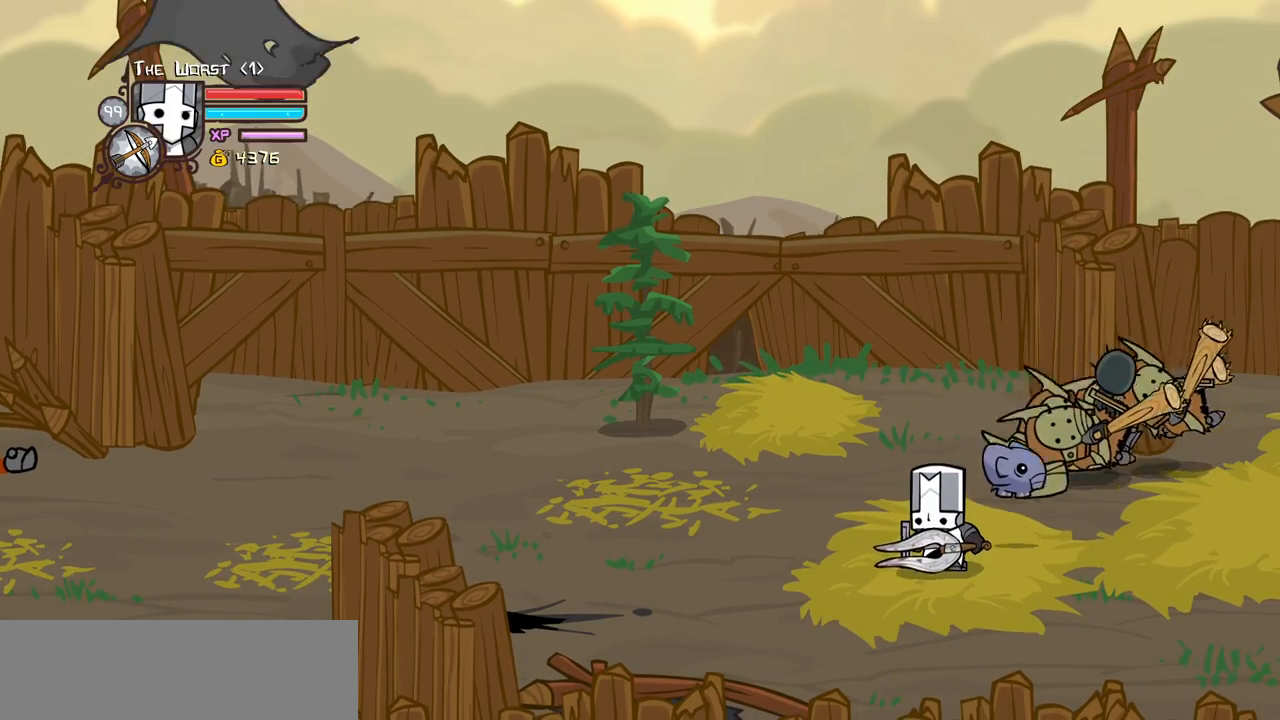
Gameplay with keyboard; each line is a JSON object with the keys held at the frame after it. "events" lists presses ("down") and releases ("up") of "block", "down", "heavy", "item", "iteml", "itemr", "jump", "left", "light", "magic", "right" and "up" between this image and that frame as [ms after this image, input, new state], when the widget could be followed in between. No other keys are recorded. Mouse input is not recorded. Key names are as the overlay labels them; some are game actions (e.g. jump) rather than physical keys.
{"keys": [], "events": []}
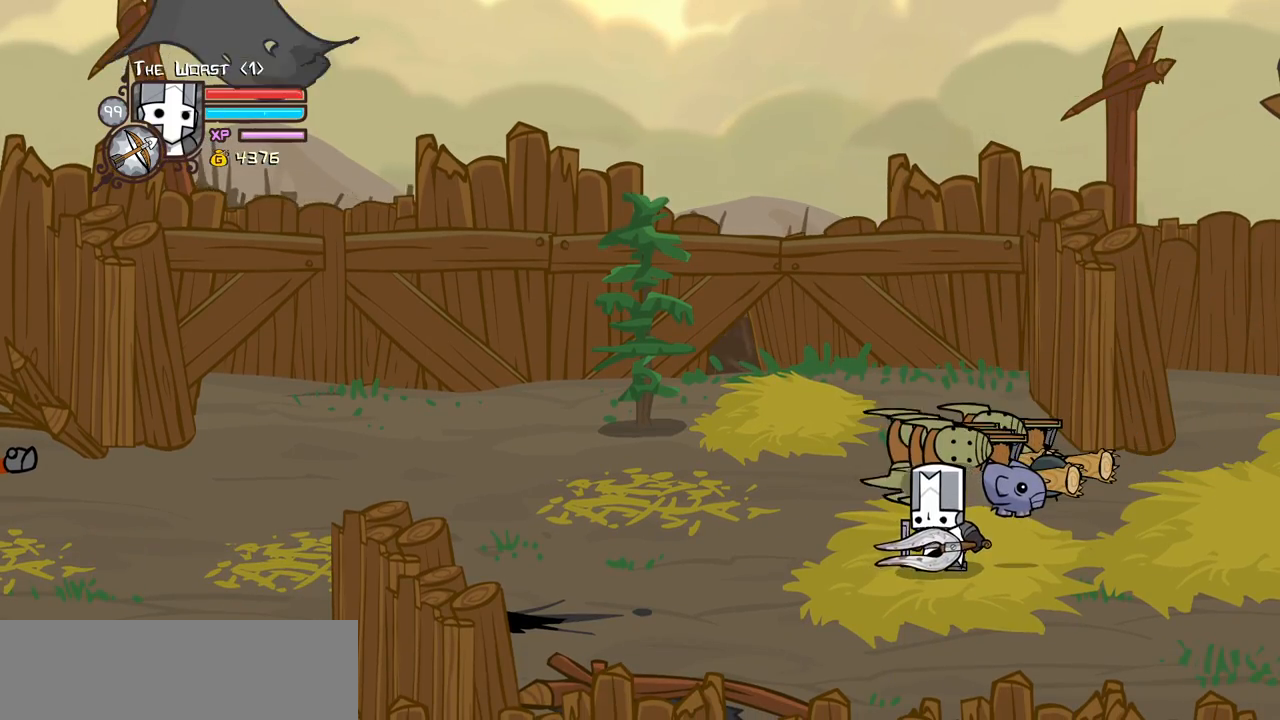
{"keys": ["left"], "events": [[117, "left", "down"]]}
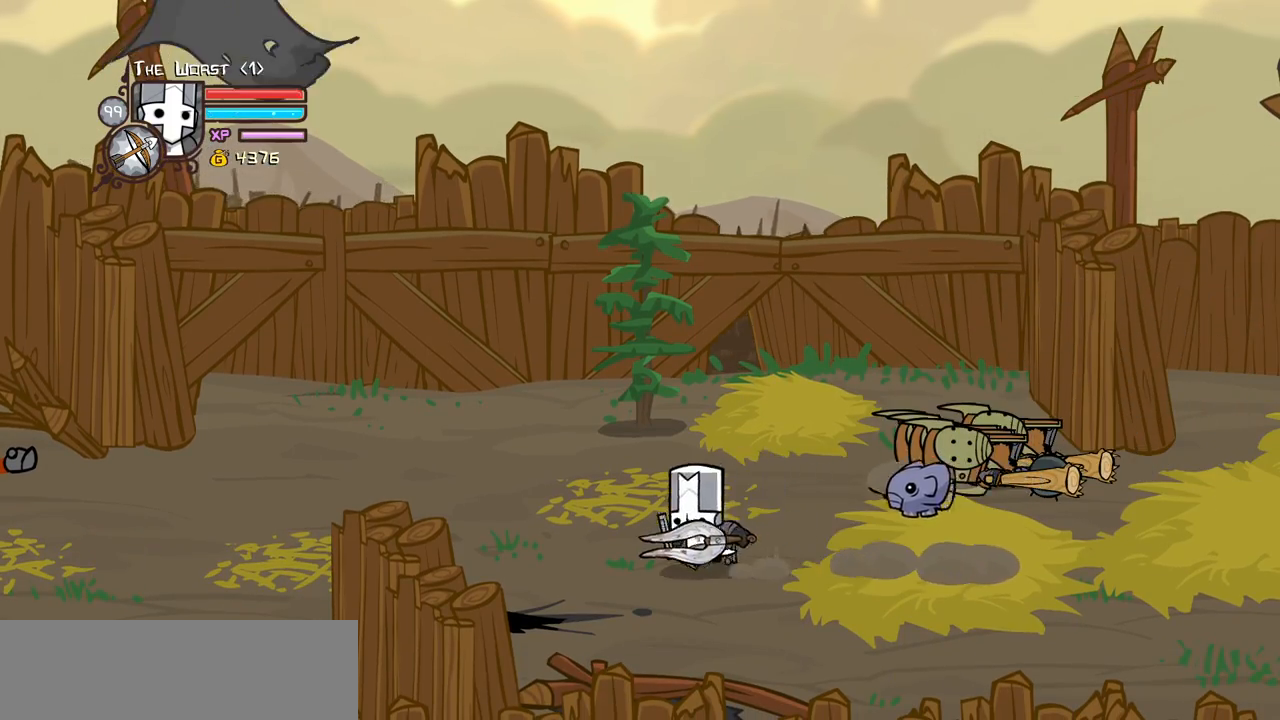
{"keys": ["right"], "events": [[50, "down", "down"], [233, "right", "down"], [283, "left", "up"], [417, "down", "up"]]}
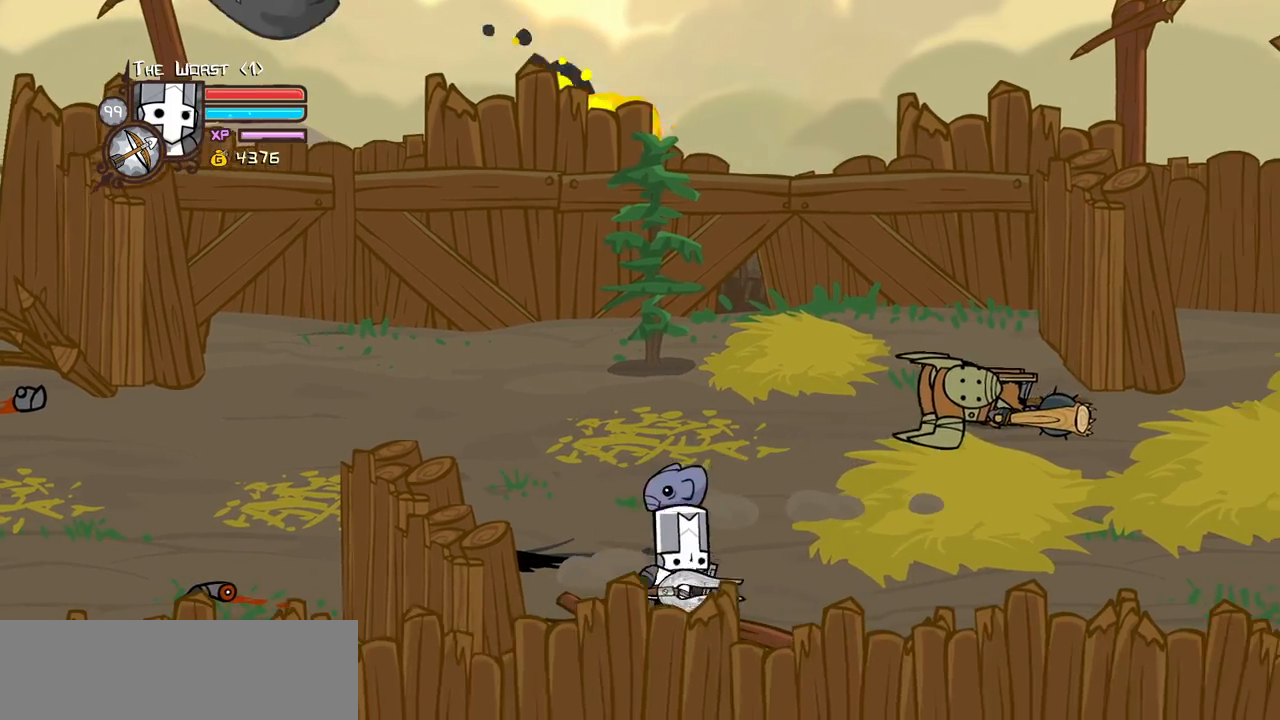
{"keys": ["left", "right", "up"], "events": [[67, "up", "down"], [300, "left", "down"]]}
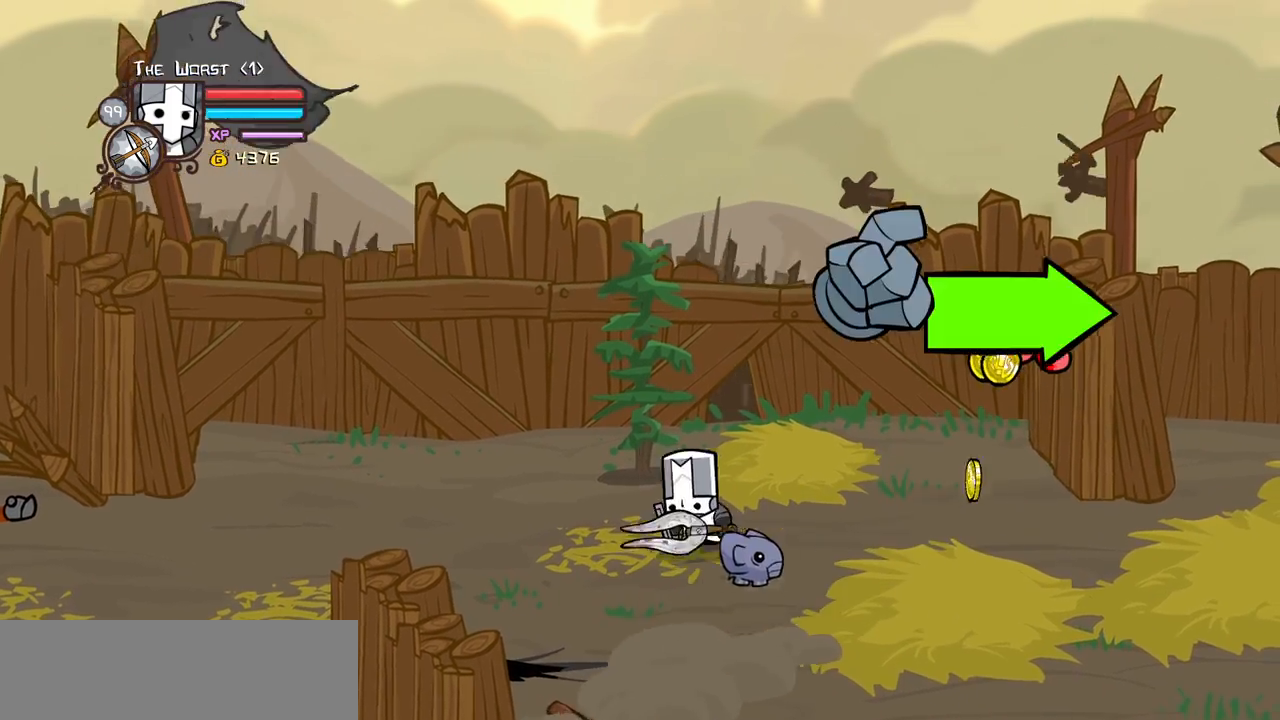
{"keys": ["right"], "events": [[33, "left", "up"], [83, "up", "up"], [350, "left", "down"], [450, "left", "up"]]}
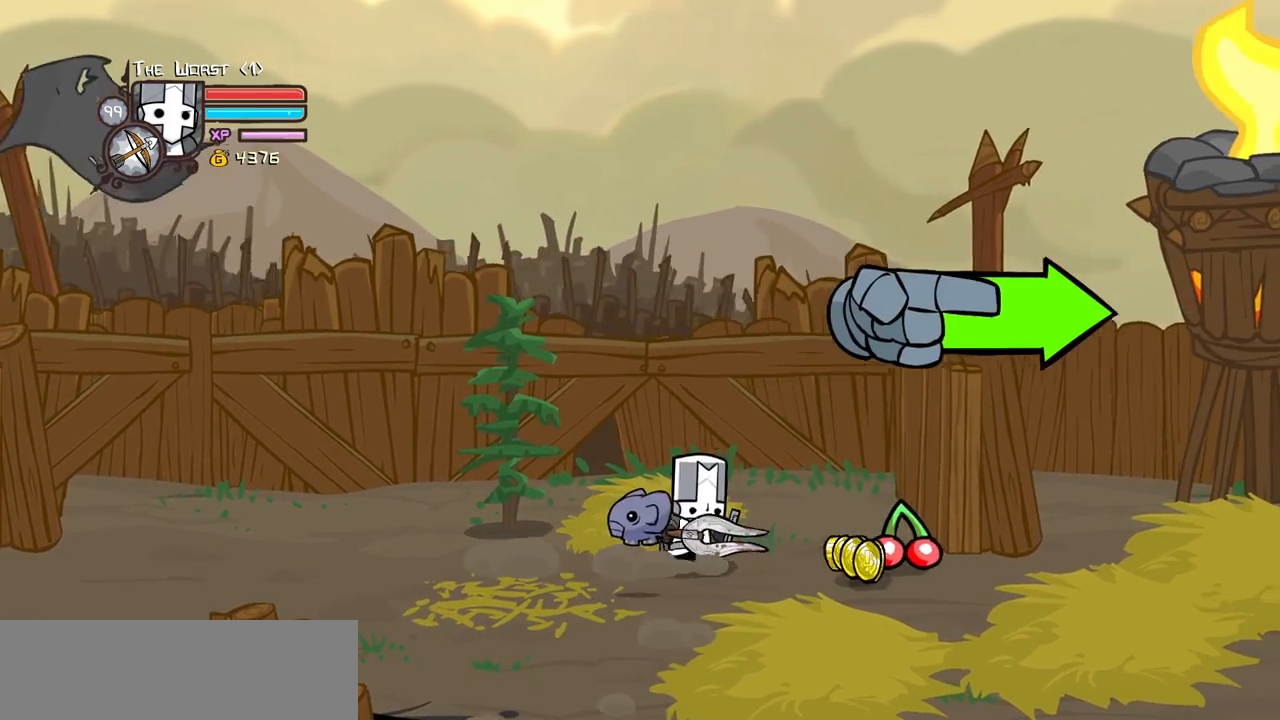
{"keys": ["right"], "events": [[283, "down", "down"], [467, "down", "up"]]}
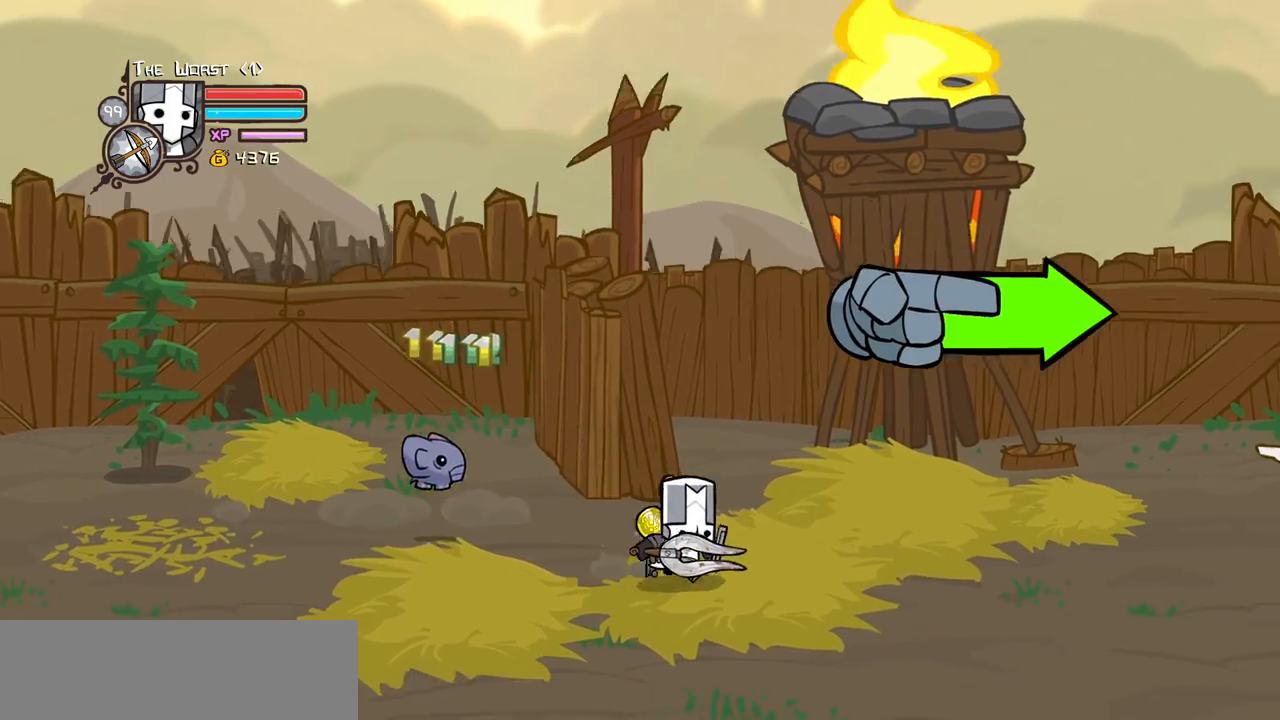
{"keys": ["right"], "events": []}
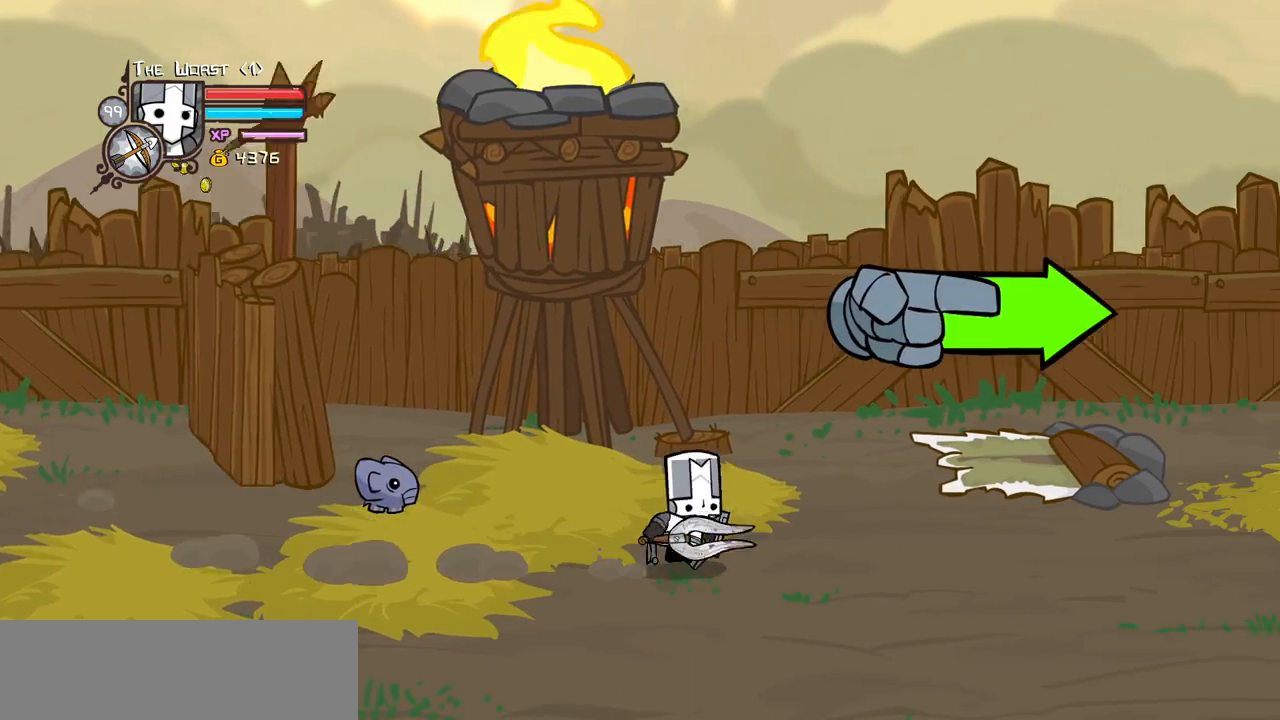
{"keys": ["right"], "events": []}
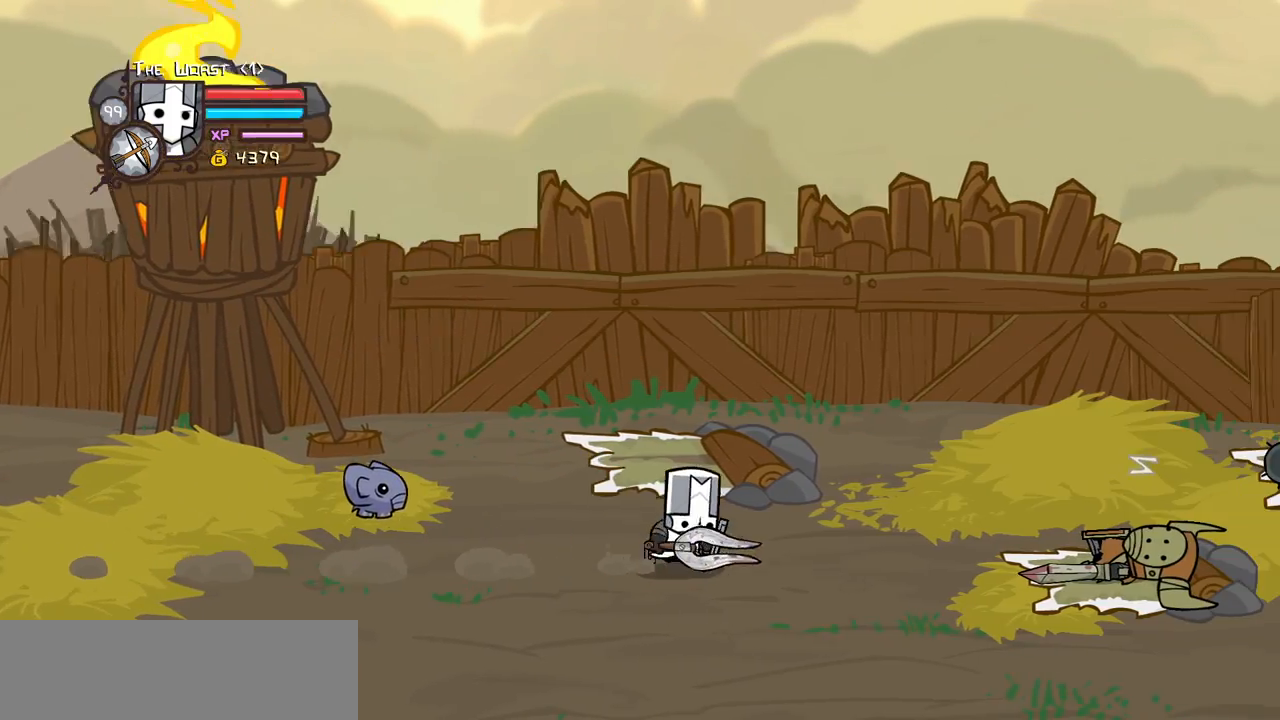
{"keys": ["light", "right"], "events": [[333, "jump", "down"], [367, "light", "down"], [467, "jump", "up"]]}
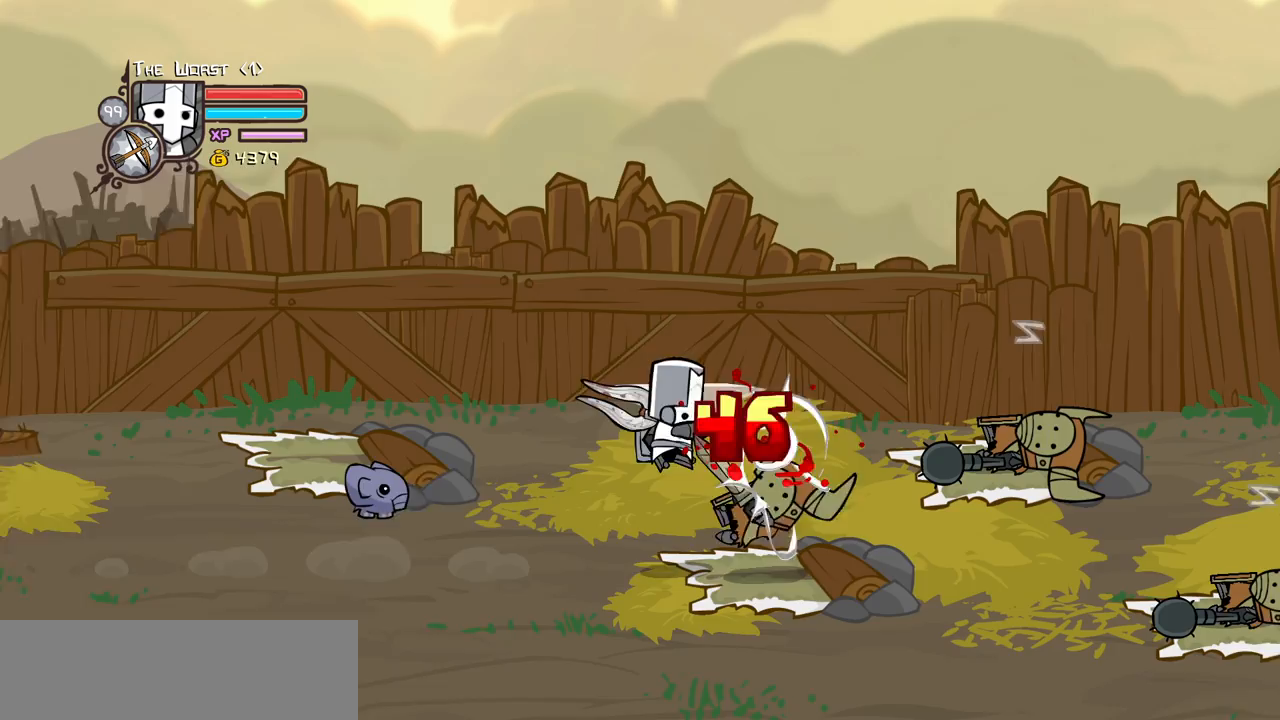
{"keys": ["right", "up"], "events": [[17, "light", "up"], [300, "up", "down"], [350, "right", "up"], [383, "up", "up"], [483, "right", "down"], [483, "up", "down"]]}
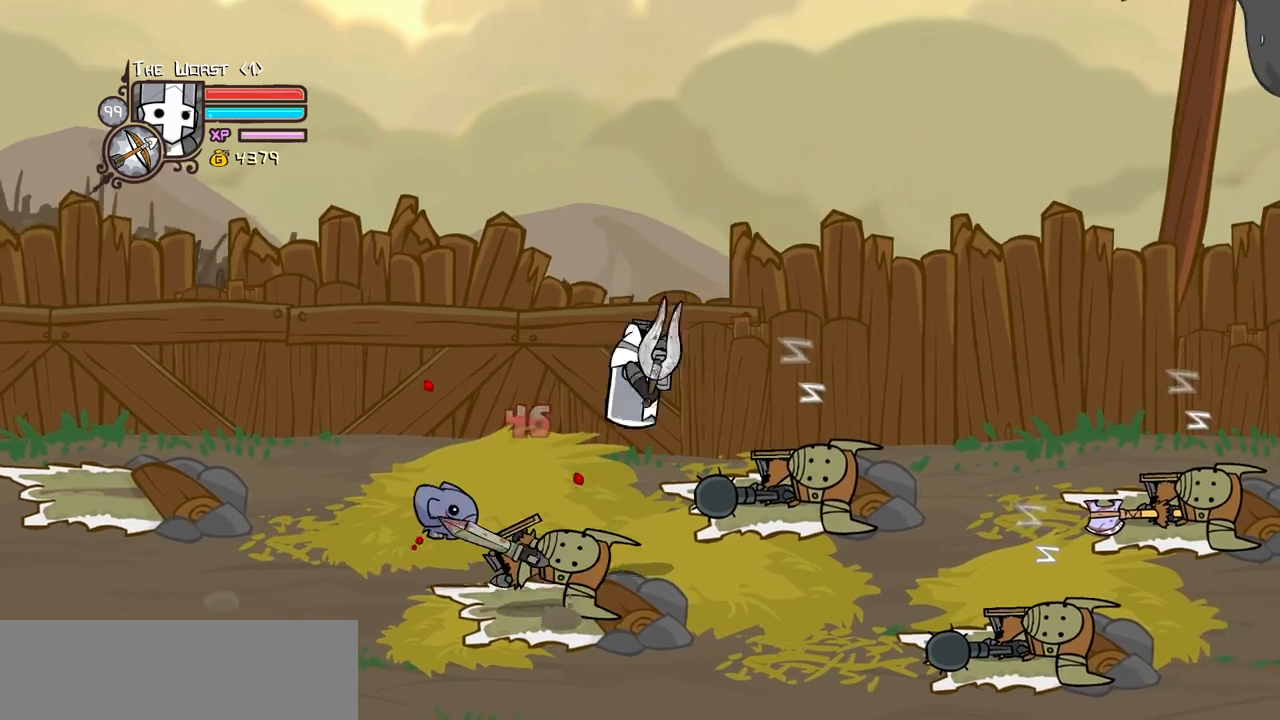
{"keys": ["down"]}
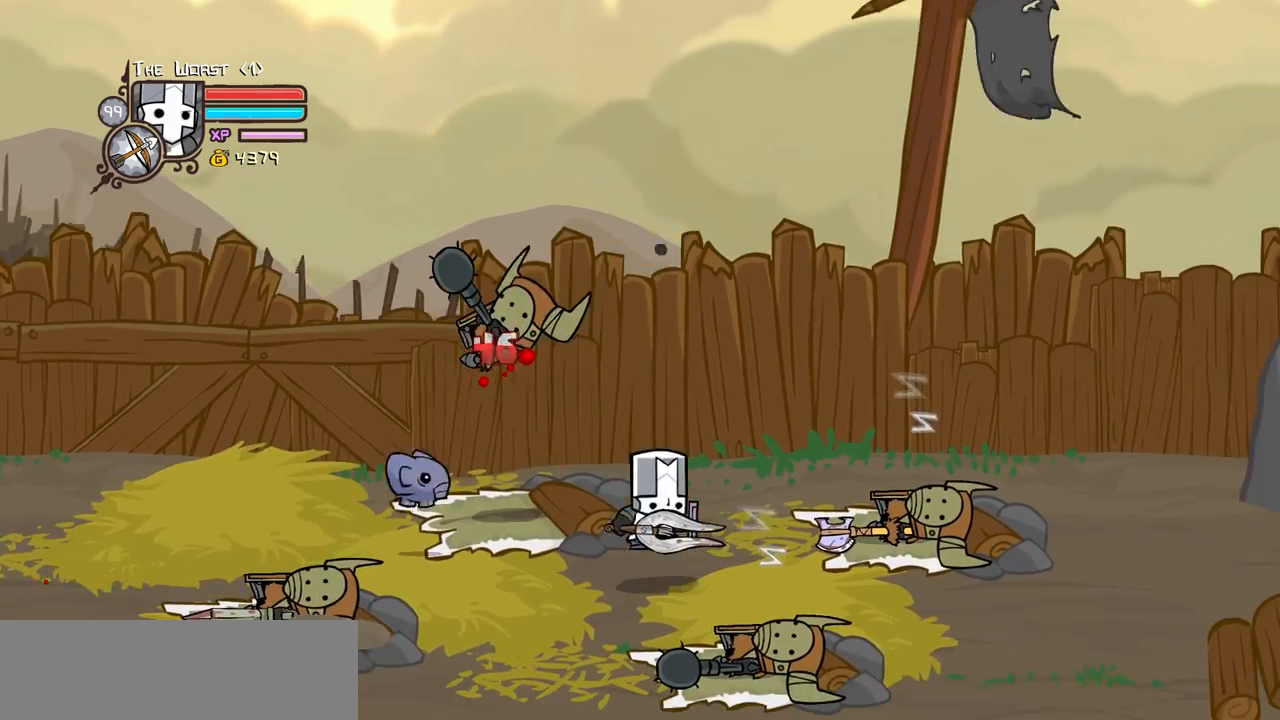
{"keys": ["right"], "events": [[233, "jump", "down"], [233, "right", "down"], [283, "heavy", "down"], [367, "jump", "up"], [417, "down", "up"], [467, "heavy", "up"]]}
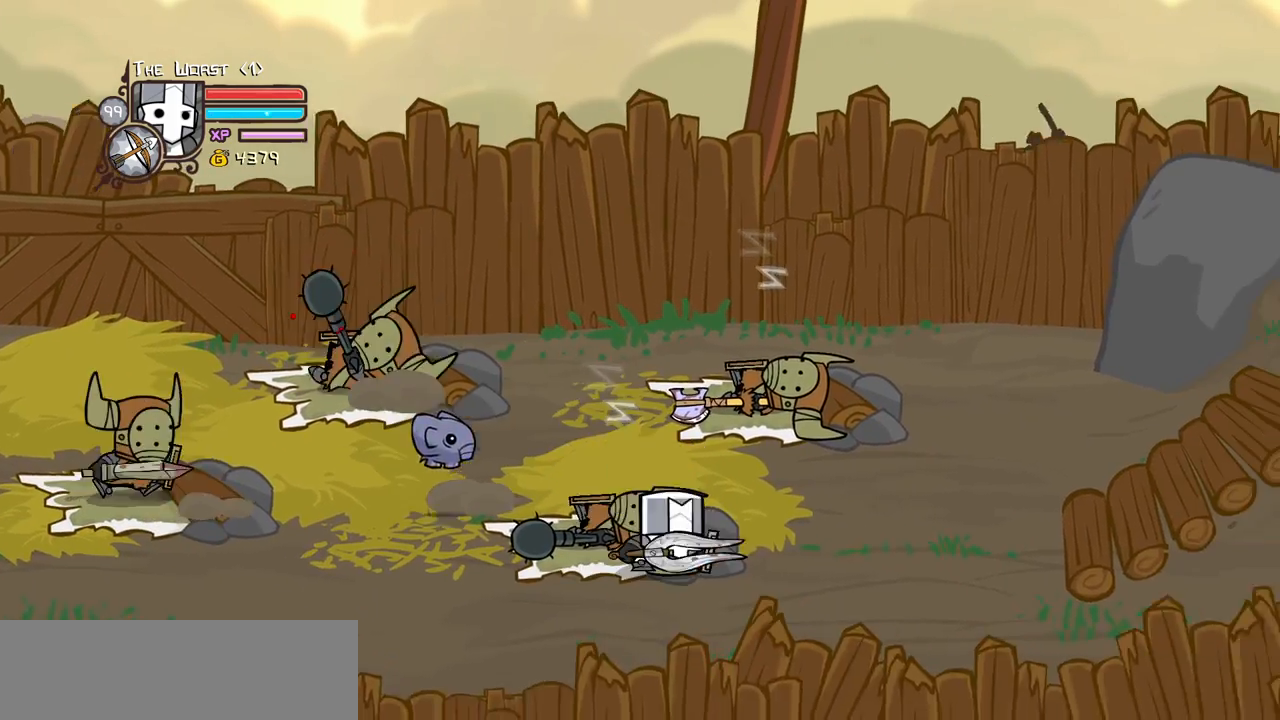
{"keys": ["right"], "events": [[150, "left", "down"], [200, "right", "up"], [250, "up", "down"], [300, "jump", "down"], [350, "left", "up"], [350, "light", "down"], [350, "right", "down"], [350, "up", "up"], [433, "jump", "up"], [483, "light", "up"]]}
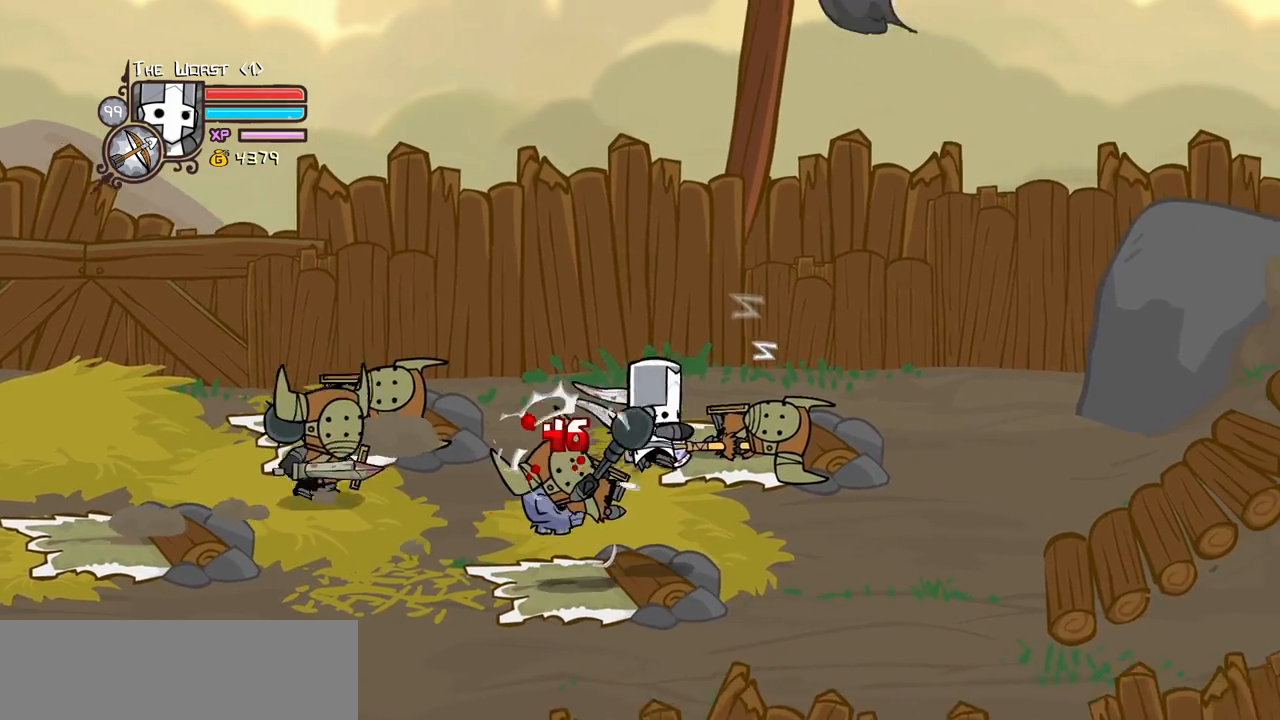
{"keys": [], "events": [[350, "right", "up"]]}
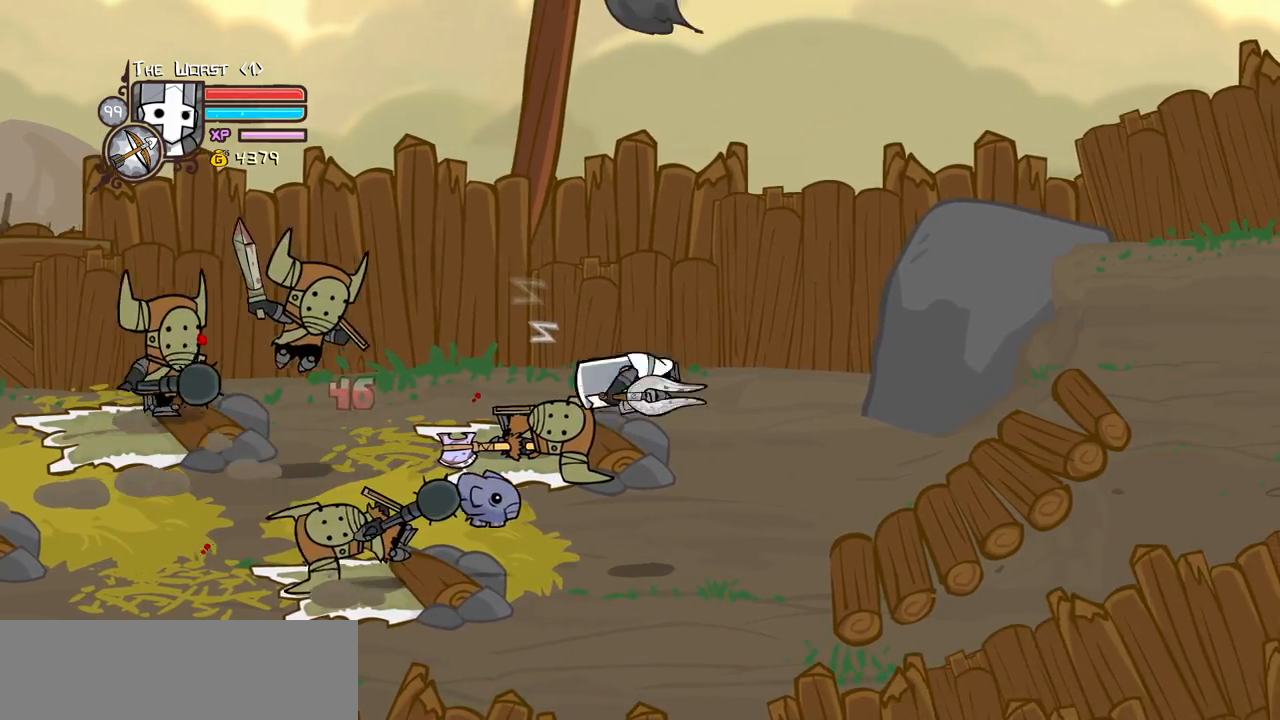
{"keys": ["jump", "left", "light", "up"], "events": [[100, "up", "down"], [183, "right", "down"], [333, "left", "down"], [417, "jump", "down"], [417, "right", "up"], [450, "light", "down"]]}
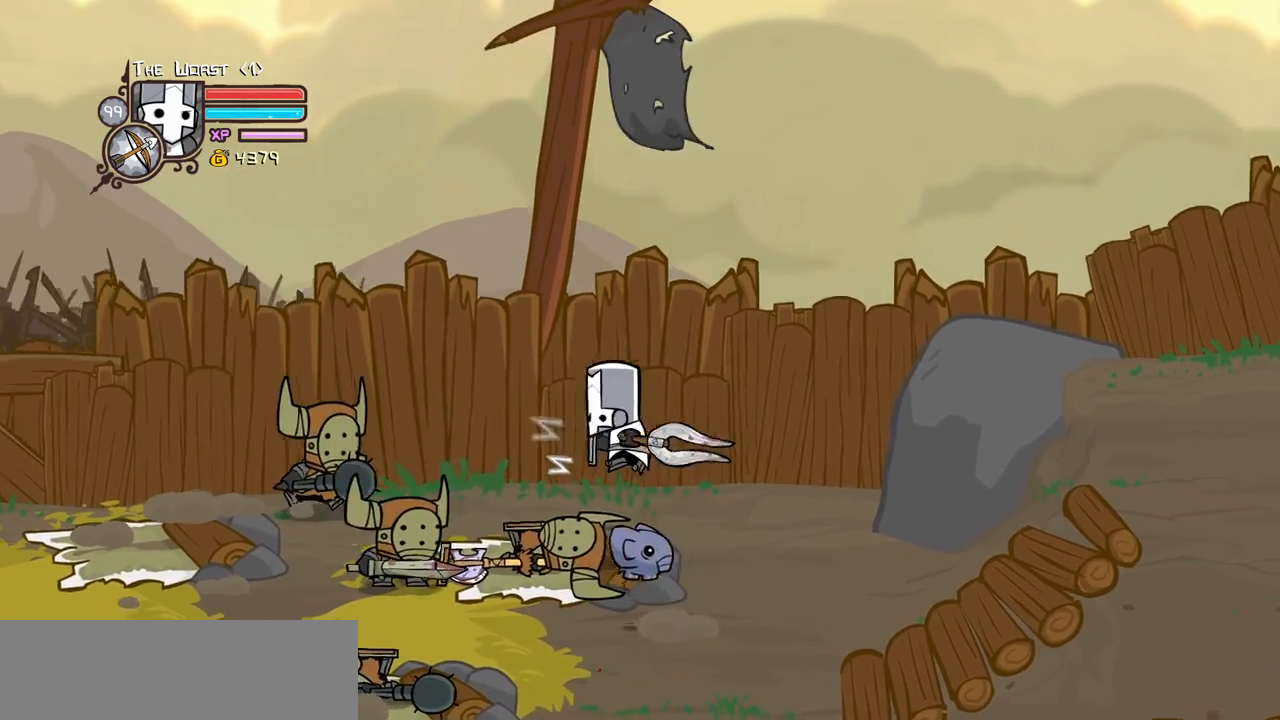
{"keys": ["light"], "events": [[17, "left", "up"], [17, "up", "up"], [67, "jump", "up"], [150, "left", "down"], [150, "light", "up"], [200, "light", "down"], [250, "left", "up"], [350, "light", "up"], [383, "left", "down"], [433, "light", "down"], [483, "left", "up"]]}
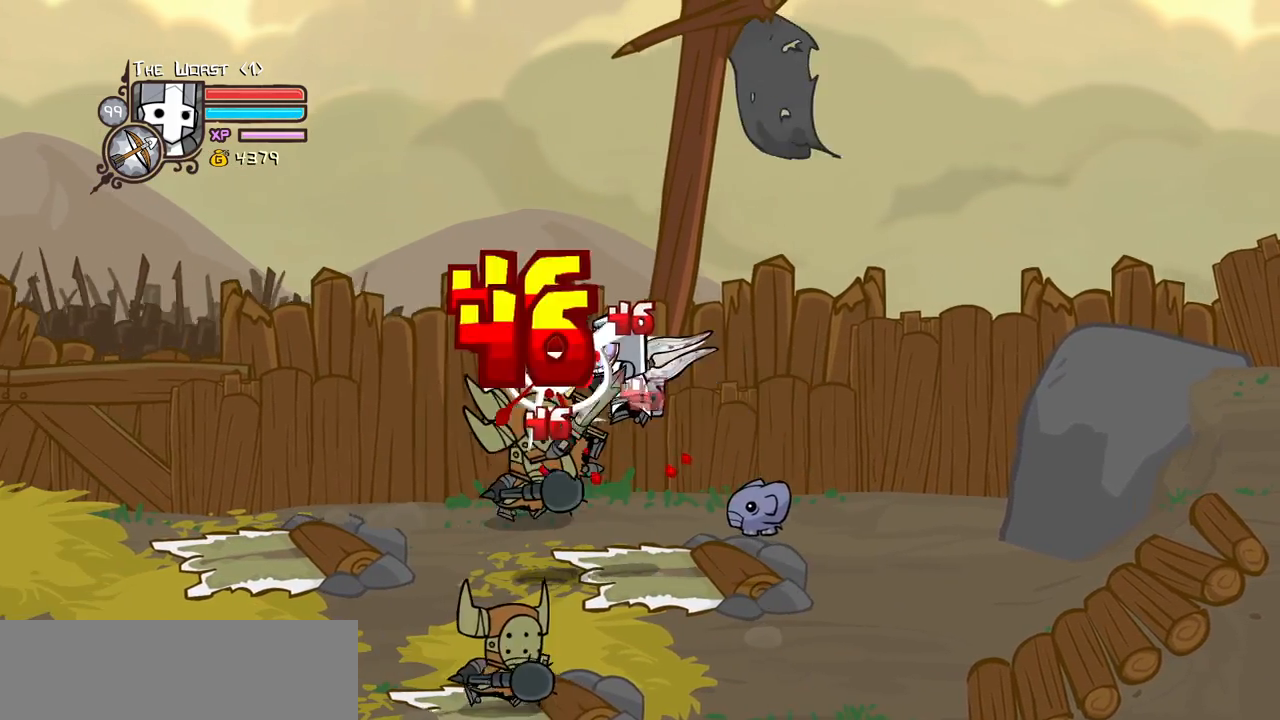
{"keys": ["heavy"]}